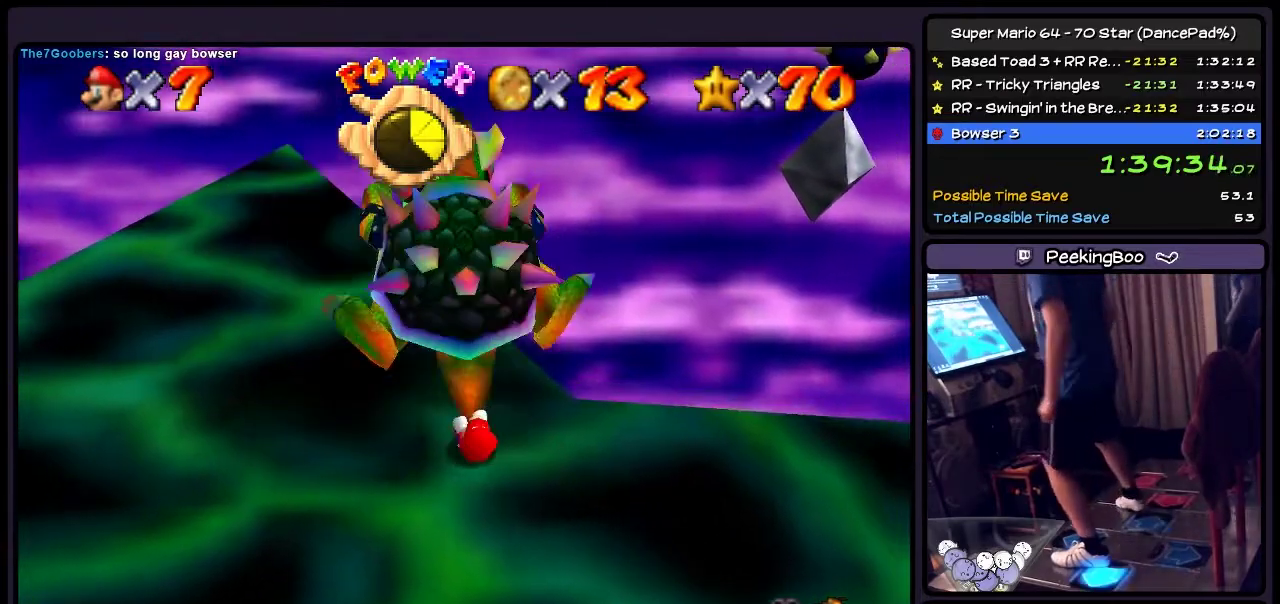
Gameplay with a controller (Nintendo layout); each line is a JSON object with the inputs held at the frame after it. "events" lists button and stick changes between this image and that frame as [ms after this image, input, new state], when the widget could be followed in between. Not read: L3 R3.
{"buttons": ["DPAD_LEFT"], "events": []}
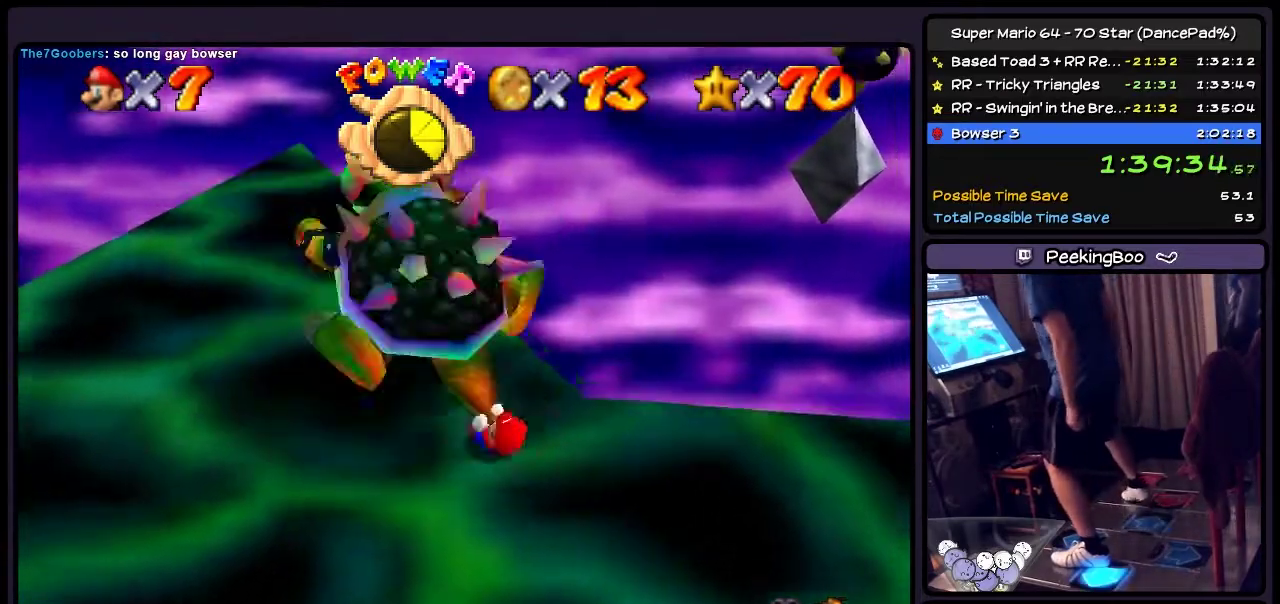
{"buttons": ["DPAD_LEFT"], "events": []}
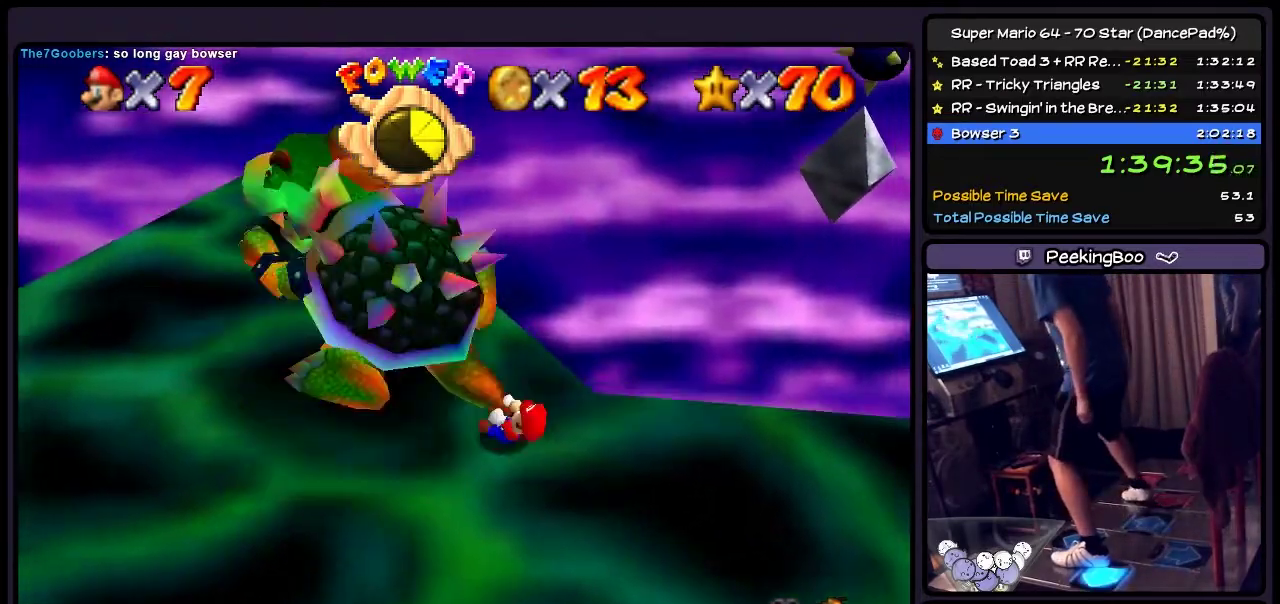
{"buttons": ["DPAD_LEFT"], "events": []}
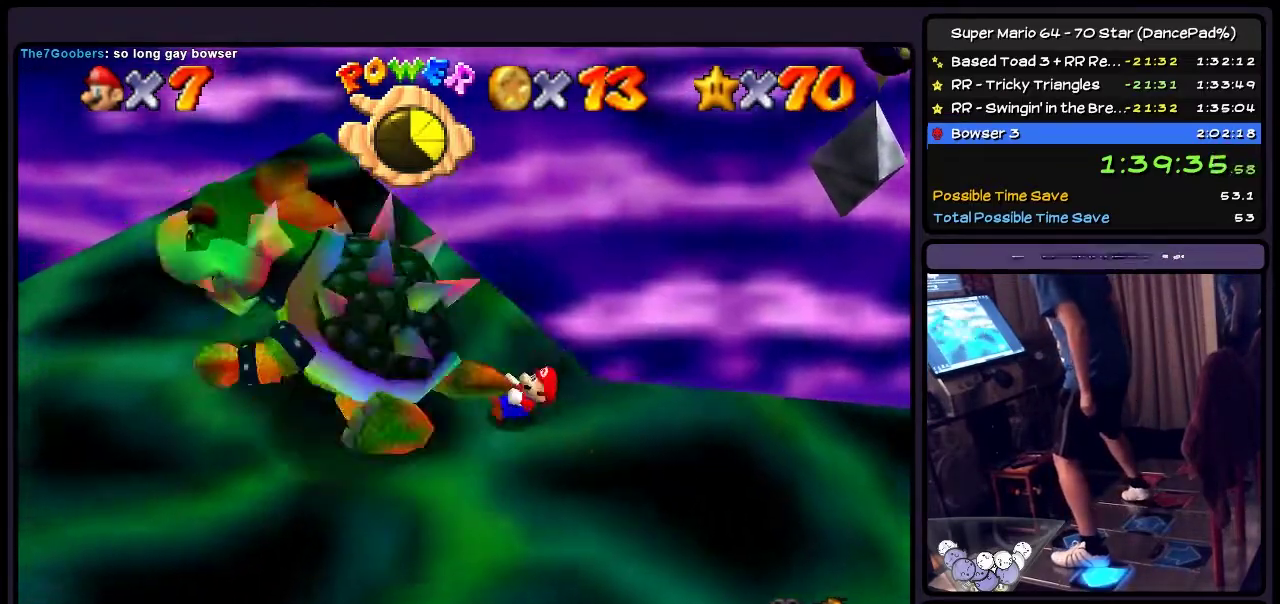
{"buttons": ["DPAD_LEFT"], "events": []}
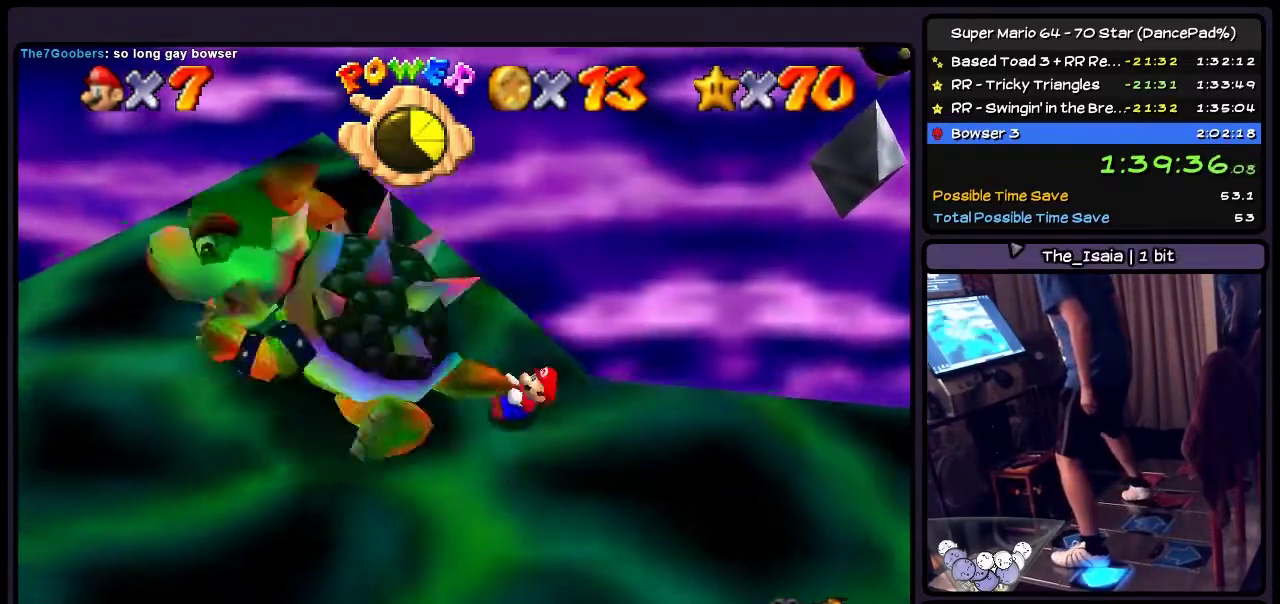
{"buttons": ["DPAD_LEFT"], "events": []}
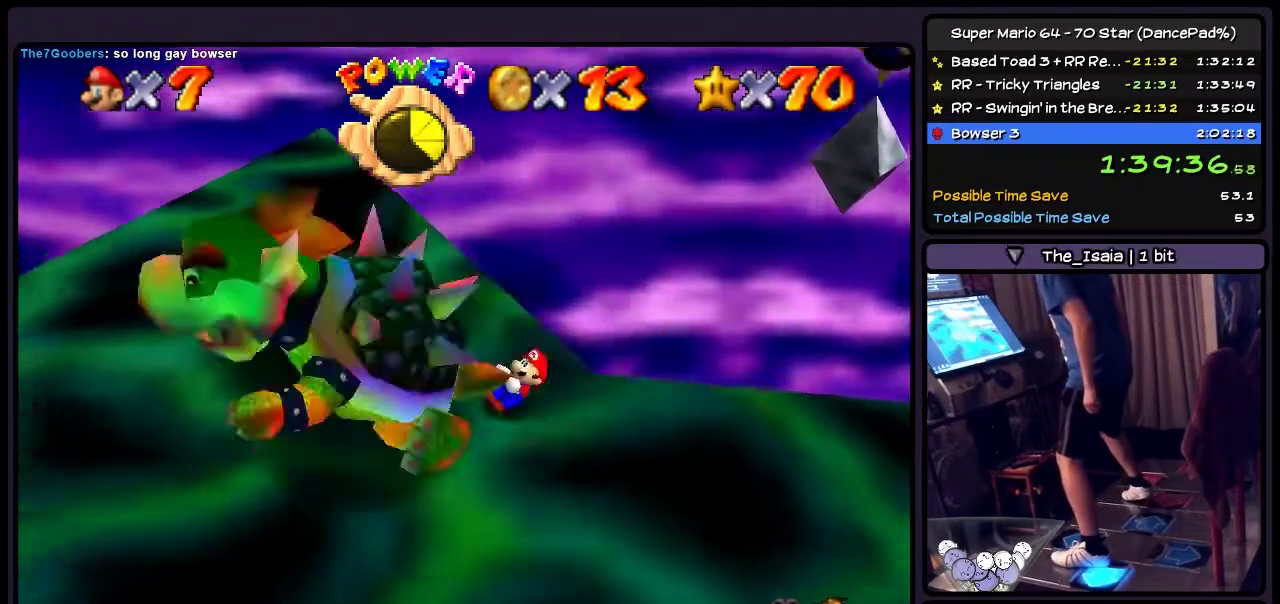
{"buttons": ["DPAD_LEFT"], "events": []}
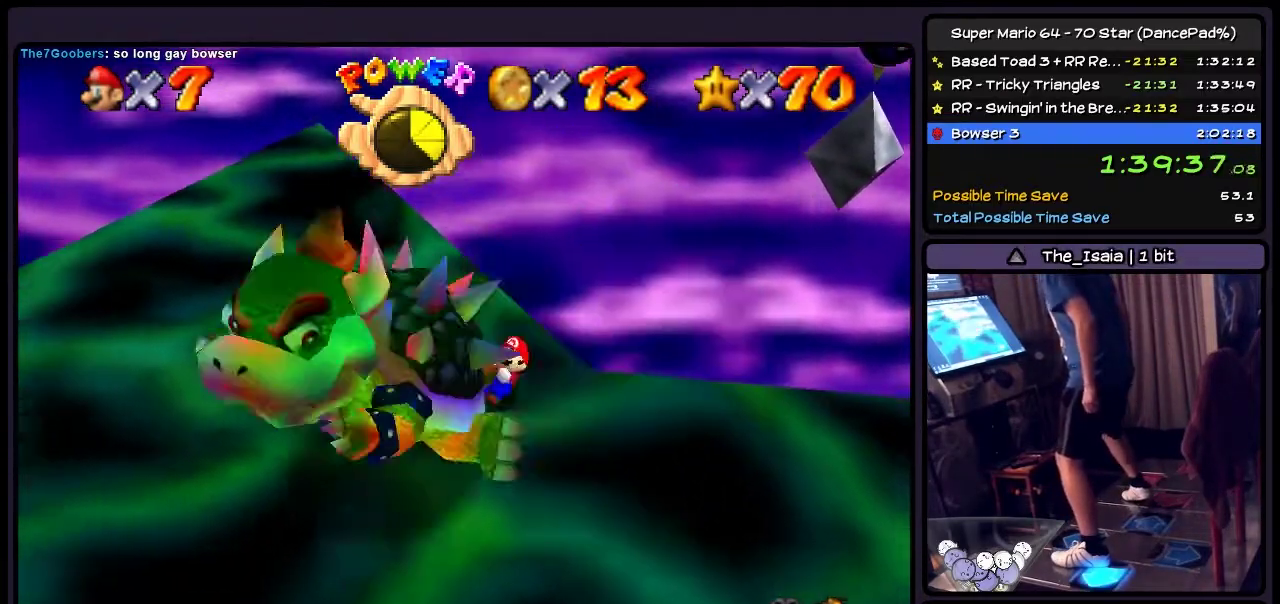
{"buttons": ["B", "DPAD_LEFT"], "events": [[333, "B", "down"]]}
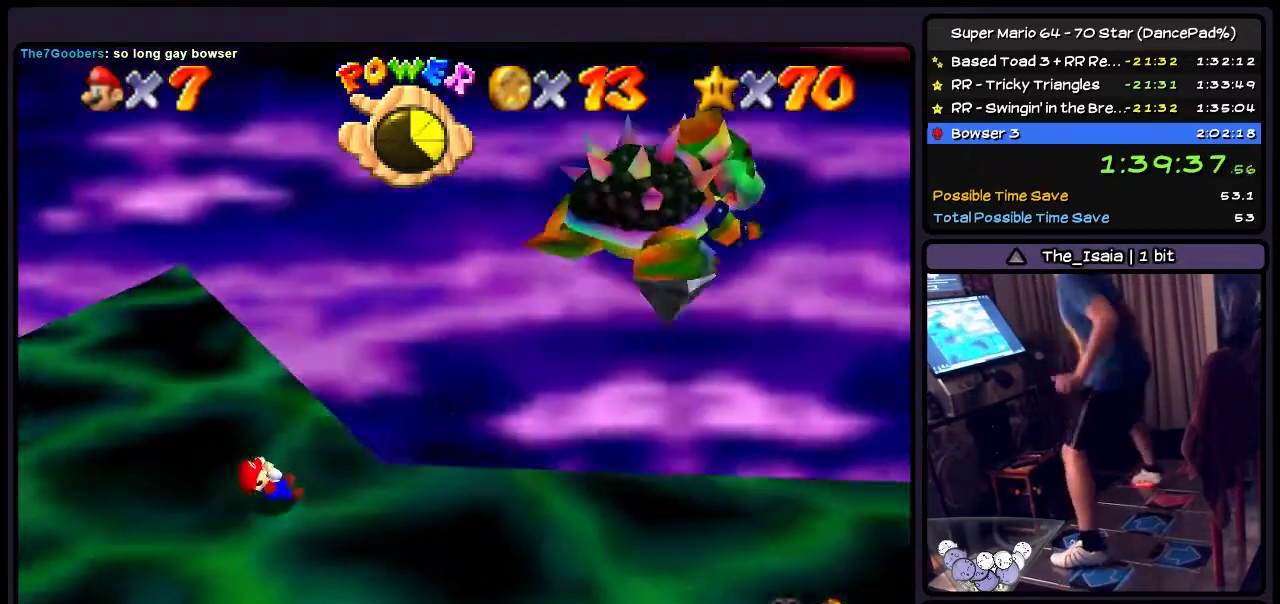
{"buttons": [], "events": [[100, "DPAD_LEFT", "up"], [267, "B", "up"]]}
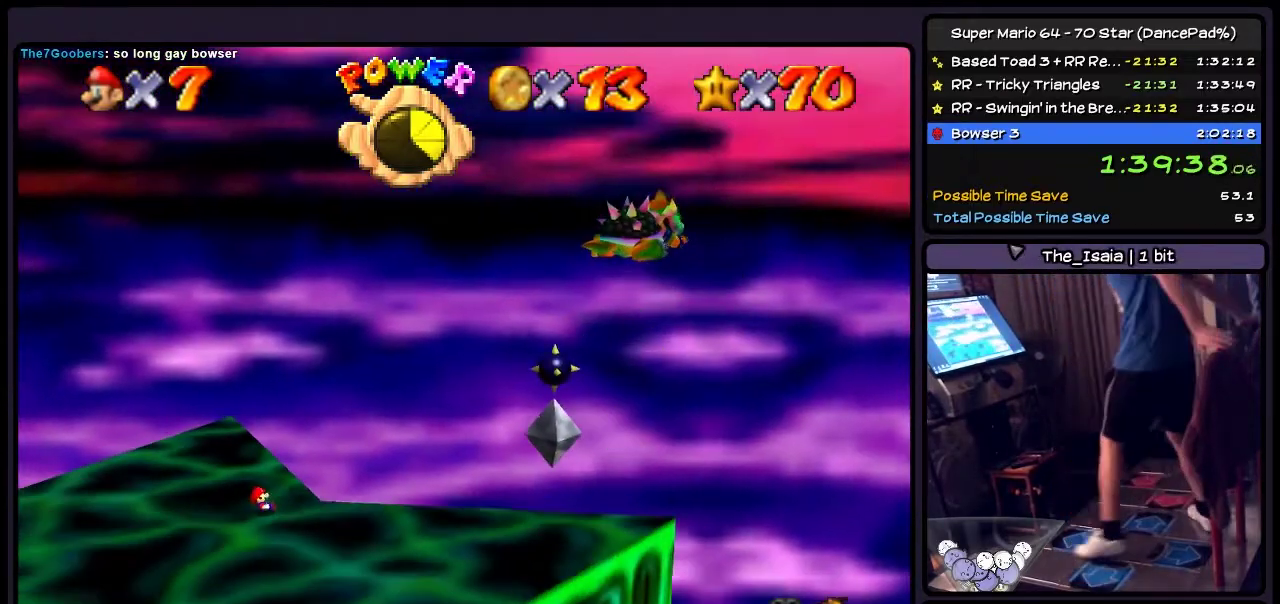
{"buttons": [], "events": []}
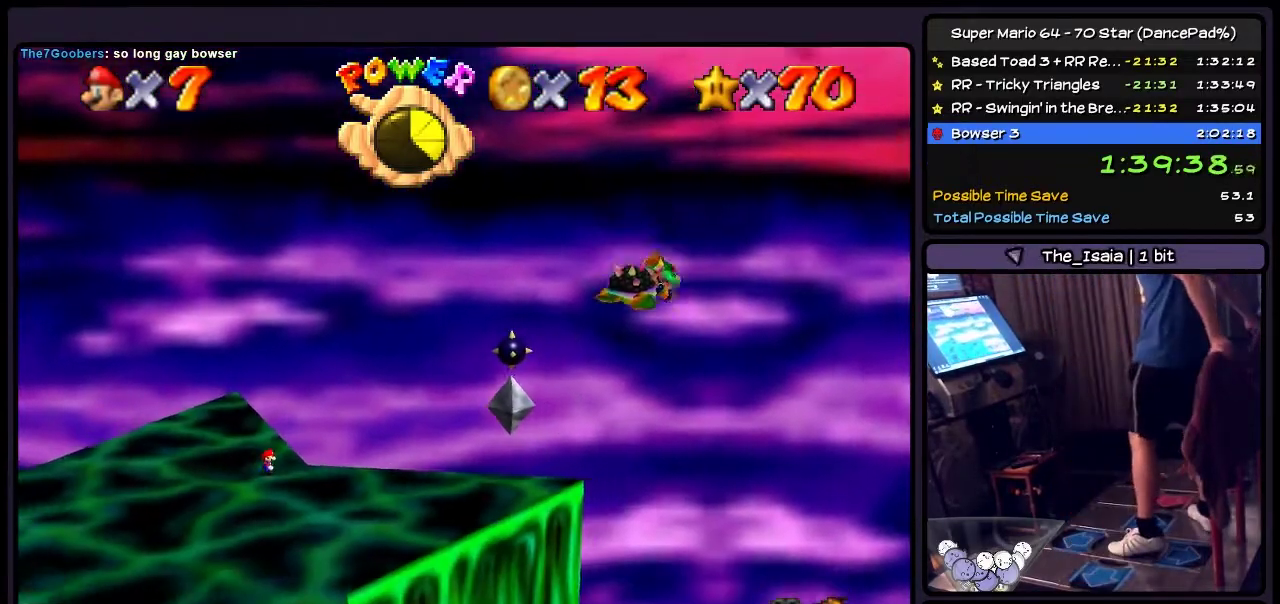
{"buttons": [], "events": []}
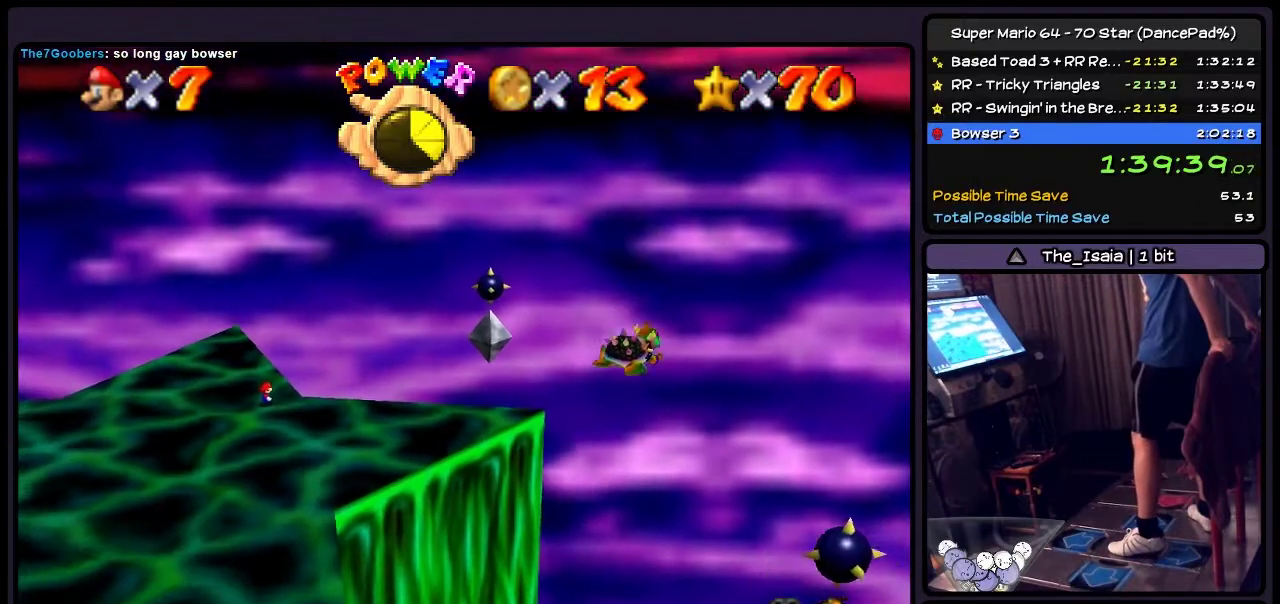
{"buttons": [], "events": []}
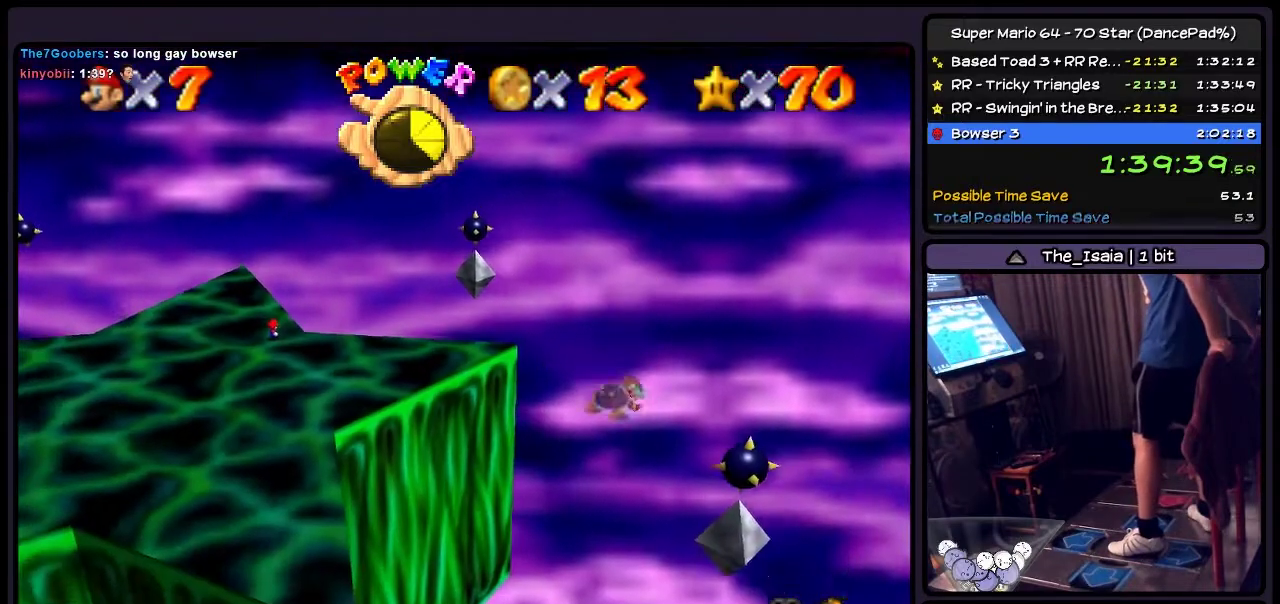
{"buttons": ["DPAD_DOWN"], "events": [[467, "DPAD_DOWN", "down"]]}
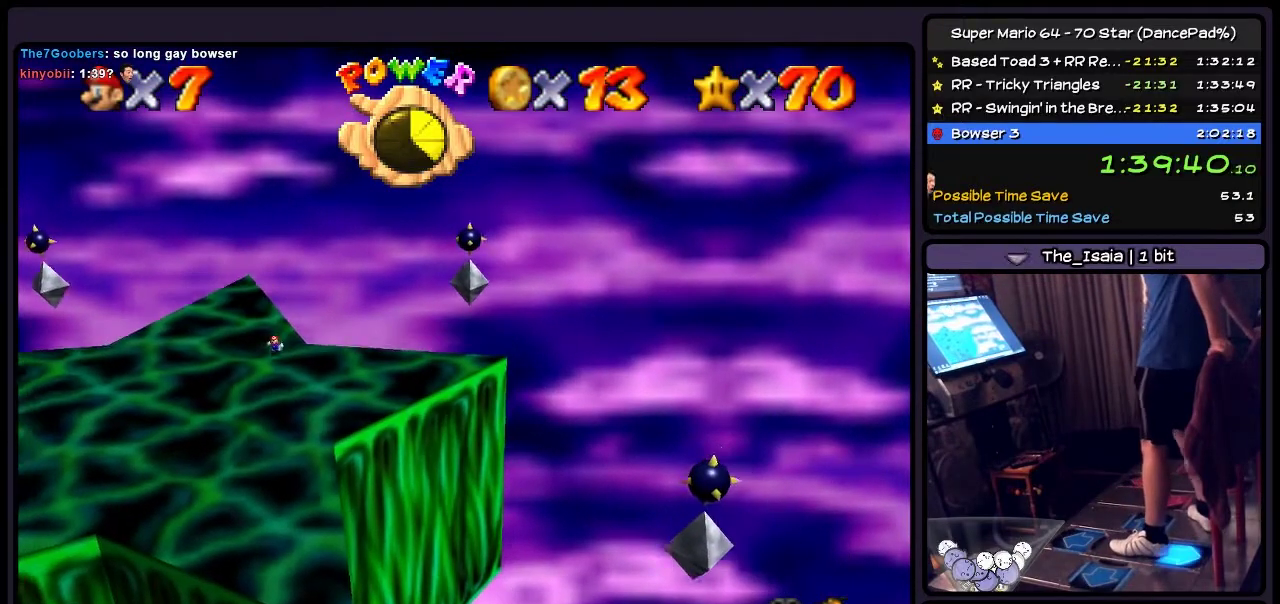
{"buttons": ["DPAD_DOWN"], "events": []}
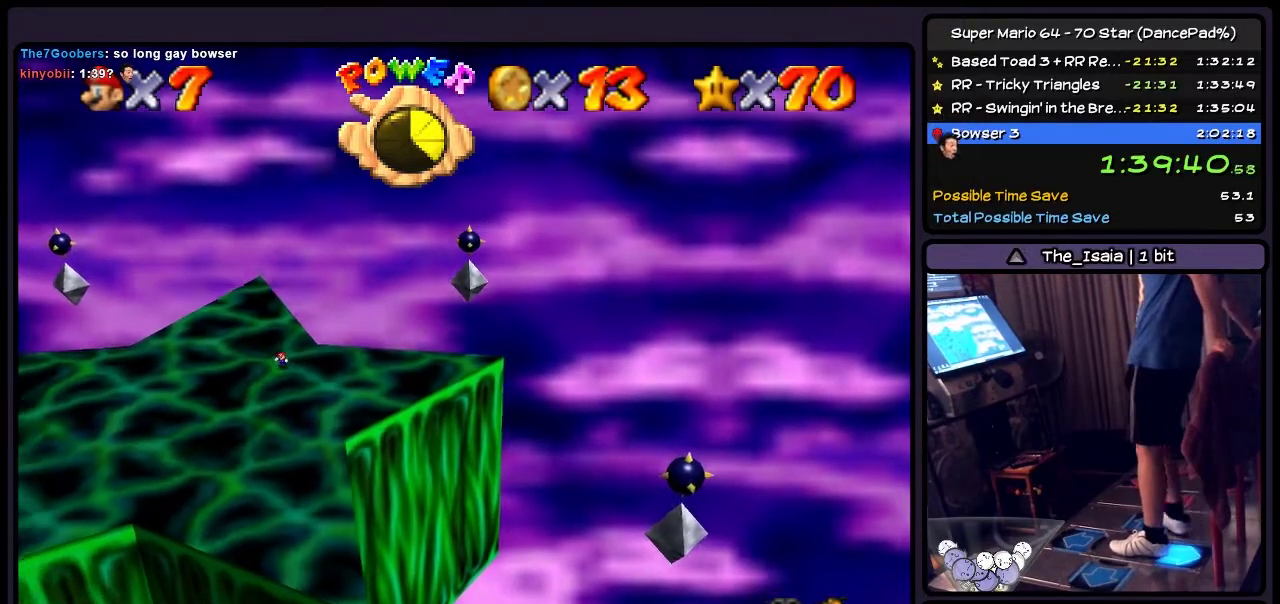
{"buttons": ["DPAD_RIGHT"], "events": [[200, "DPAD_DOWN", "up"], [334, "DPAD_RIGHT", "down"]]}
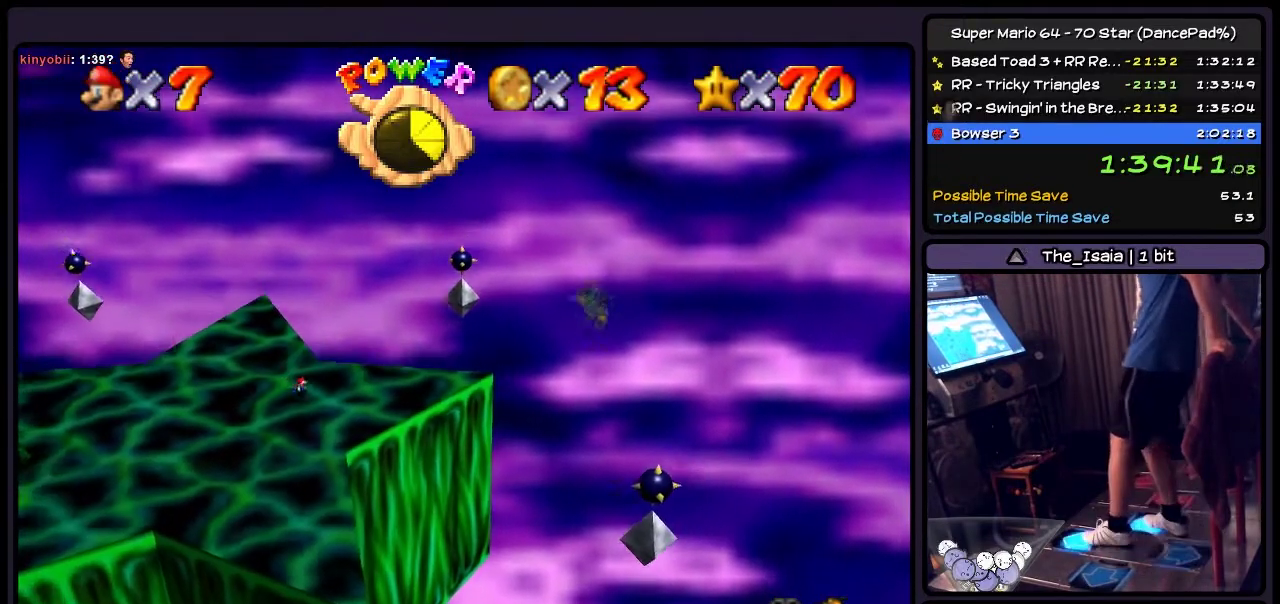
{"buttons": ["DPAD_RIGHT"], "events": [[33, "DPAD_UP", "down"], [367, "DPAD_UP", "up"]]}
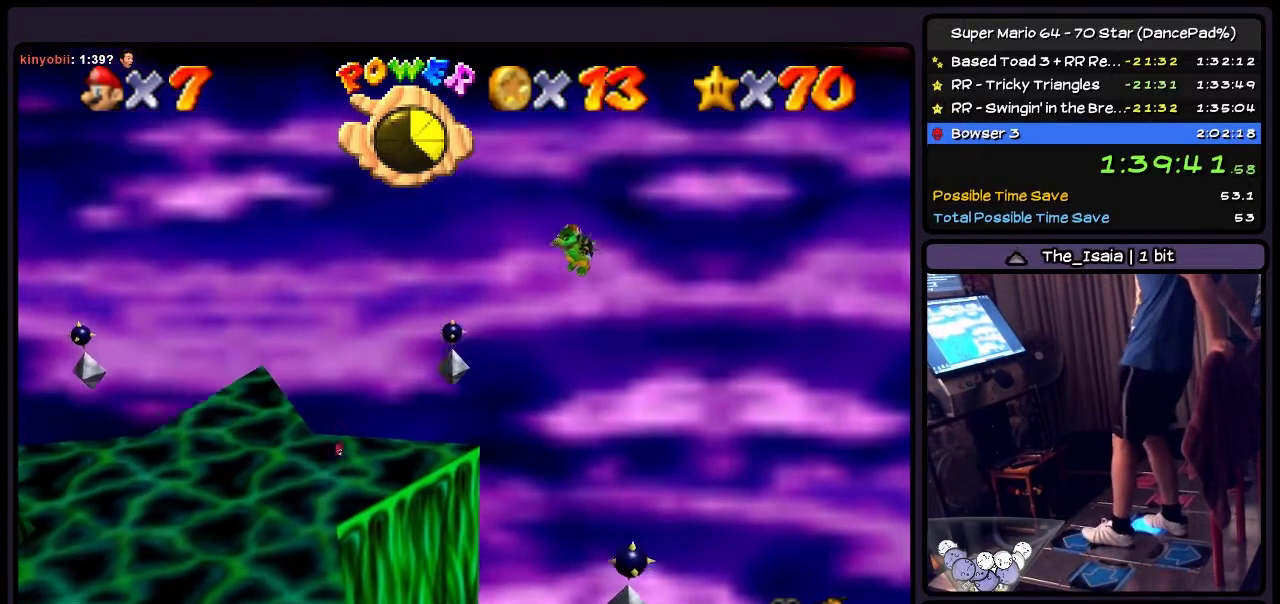
{"buttons": ["DPAD_RIGHT"], "events": [[301, "DPAD_RIGHT", "up"], [467, "DPAD_RIGHT", "down"]]}
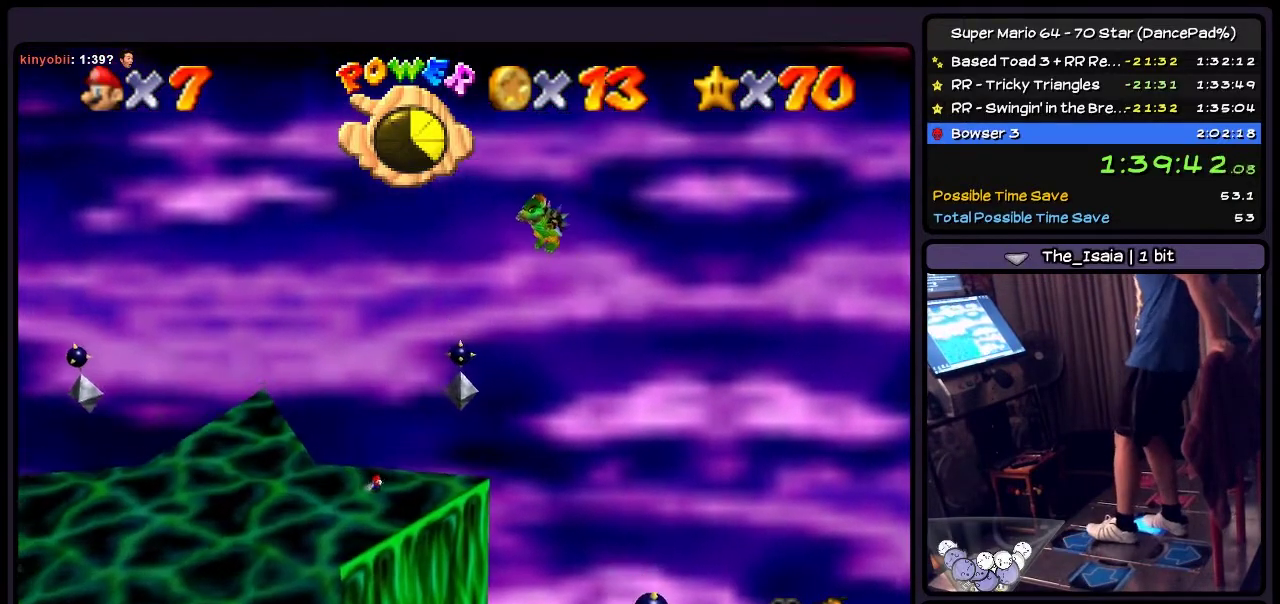
{"buttons": ["DPAD_RIGHT"], "events": []}
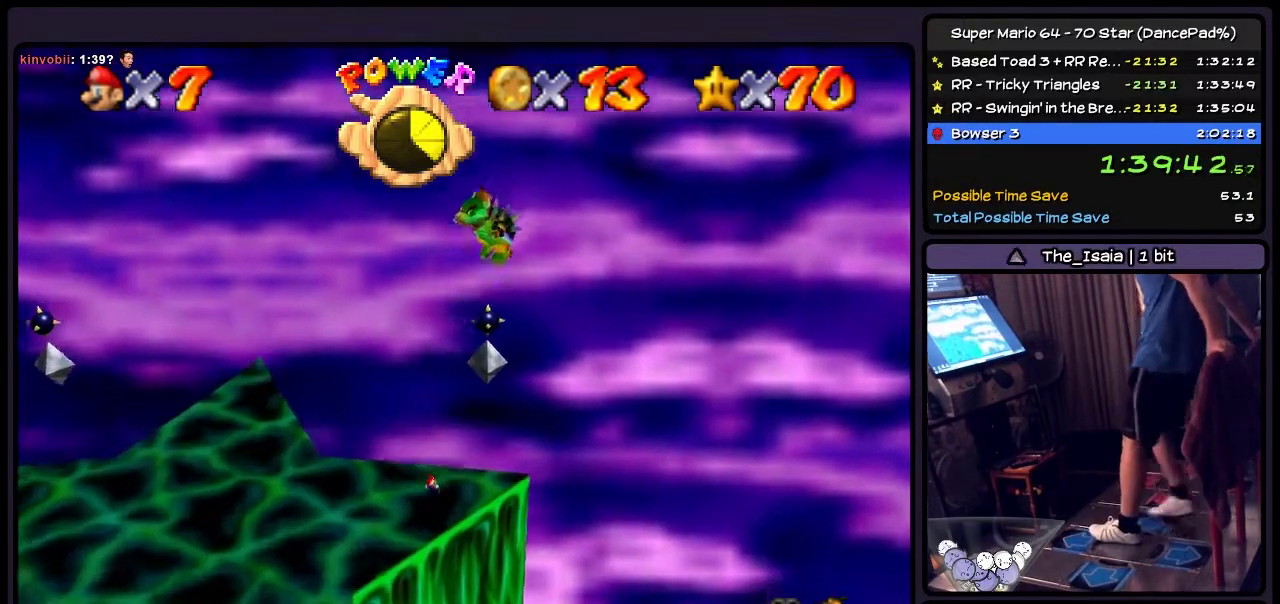
{"buttons": ["A"], "events": [[34, "DPAD_RIGHT", "up"], [501, "A", "down"]]}
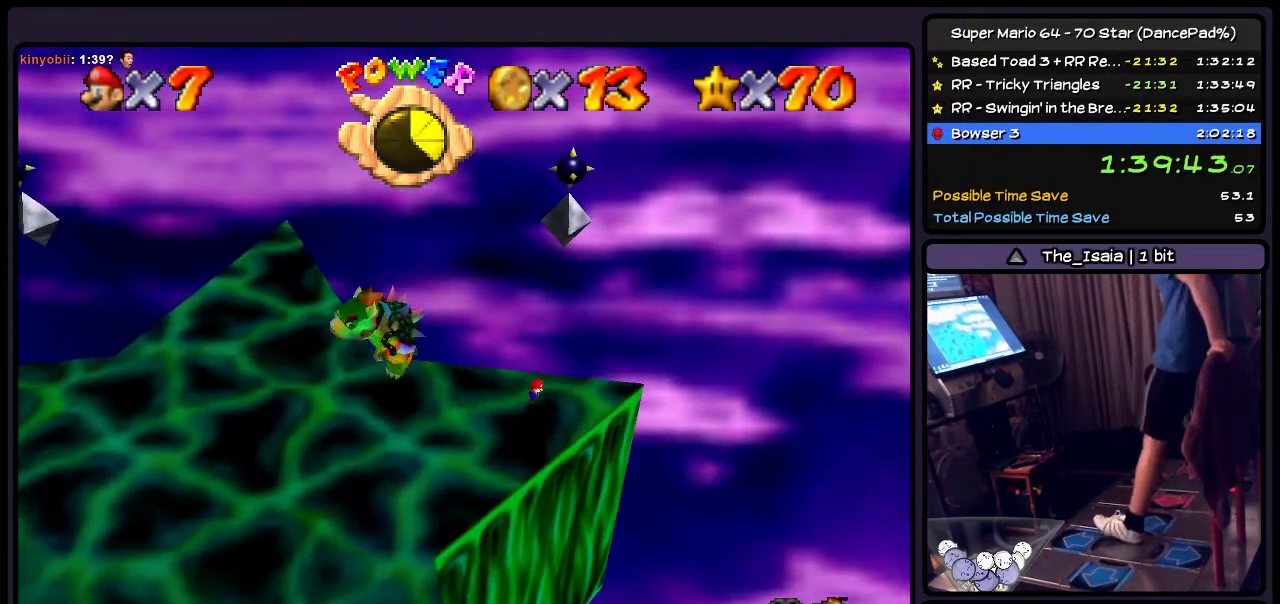
{"buttons": [], "events": [[500, "A", "up"]]}